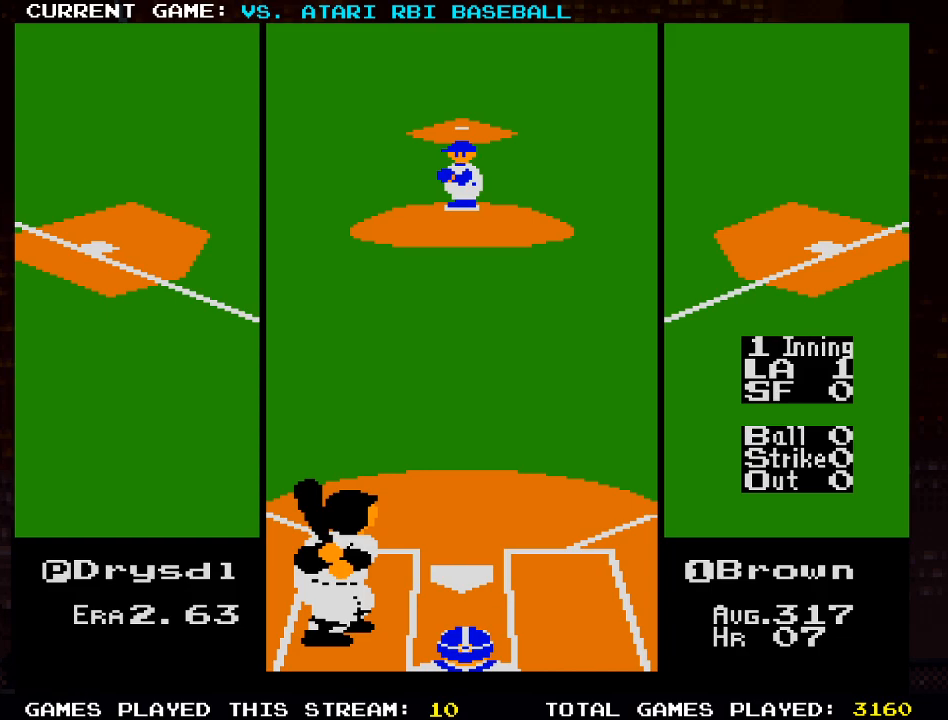
Gameplay with a controller (PlayStation layout); each line is a JSON object with the inputs held at the frame after it. "events" lists button and stick changes between this image and that frame as [ms after this image, input, new state], when the widget could be followed in between.
{"buttons": ["DPAD_LEFT"], "left_stick": "center", "right_stick": "center", "events": [[483, "DPAD_LEFT", "down"]]}
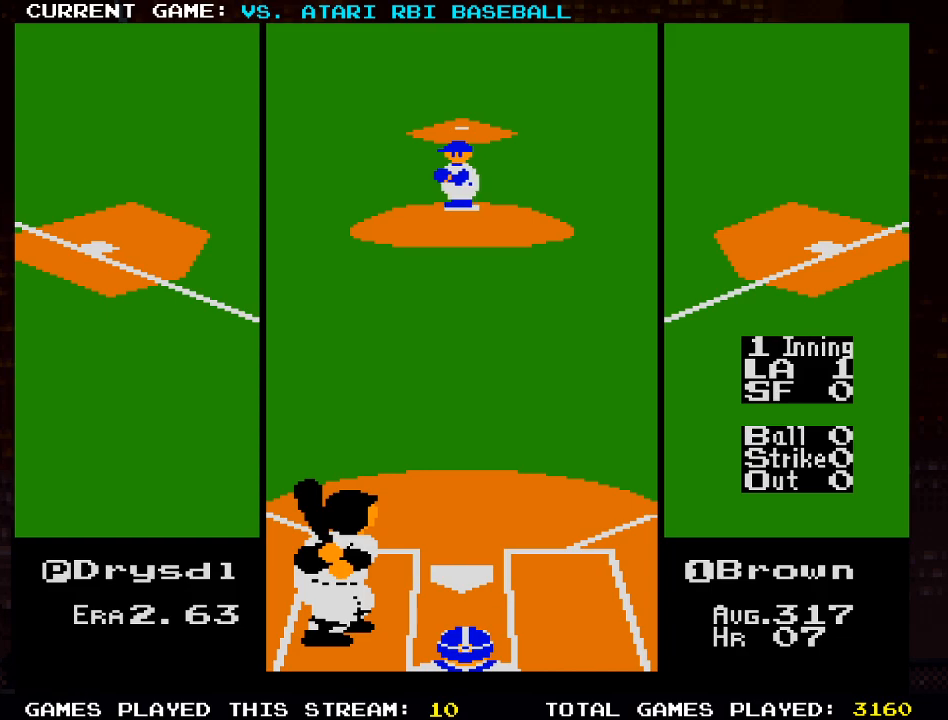
{"buttons": ["CROSS"], "left_stick": "center", "right_stick": "center", "events": [[233, "DPAD_LEFT", "up"], [350, "CROSS", "down"]]}
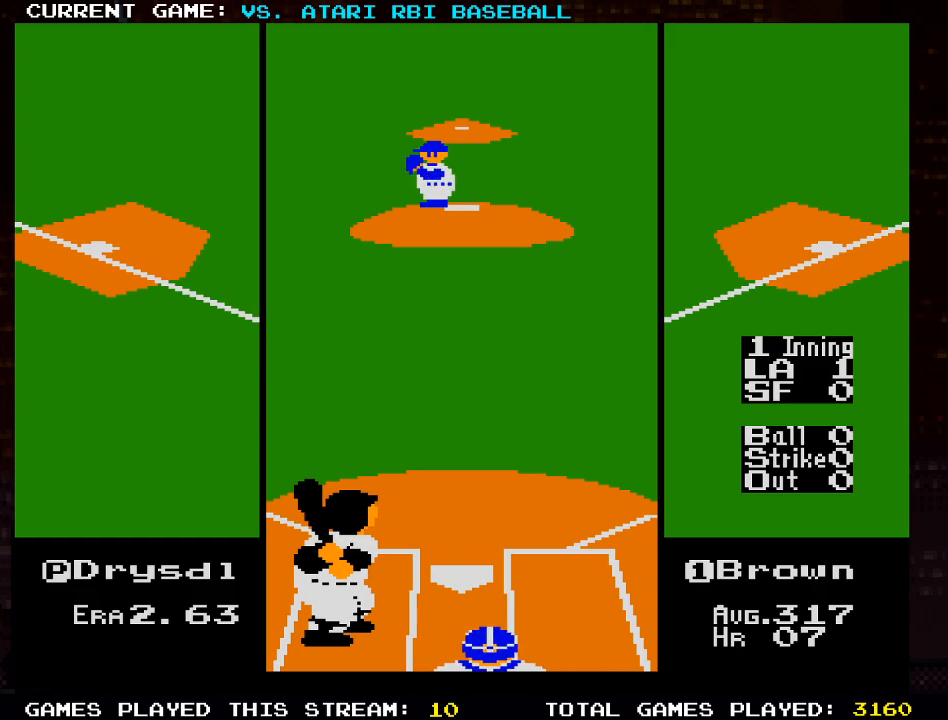
{"buttons": ["DPAD_DOWN"], "left_stick": "center", "right_stick": "center", "events": [[17, "CROSS", "up"], [133, "DPAD_DOWN", "down"], [167, "DPAD_RIGHT", "down"], [417, "DPAD_RIGHT", "up"]]}
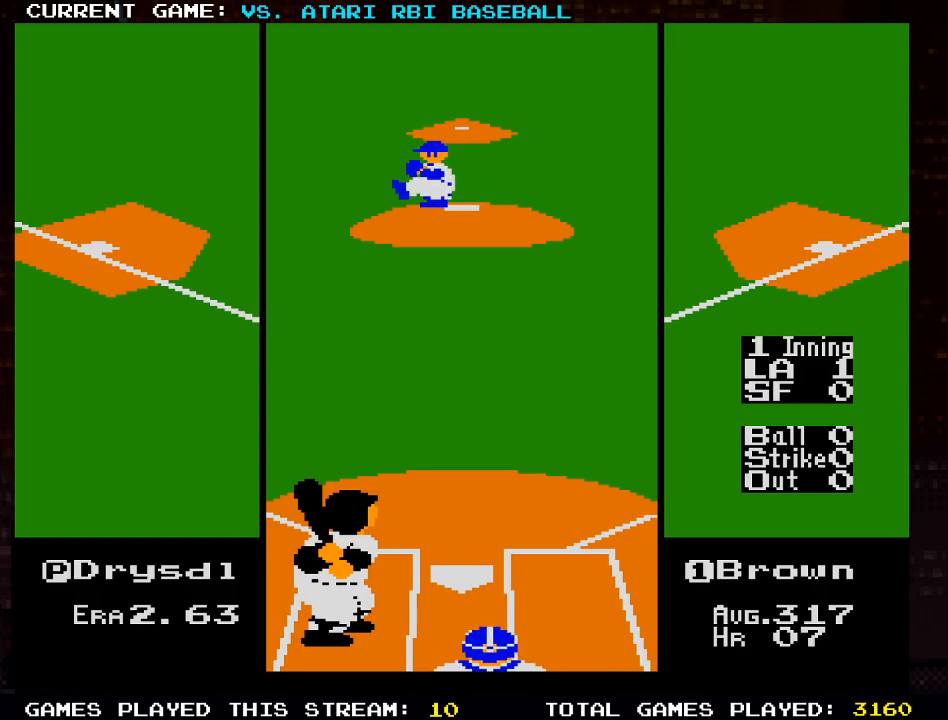
{"buttons": ["DPAD_DOWN", "DPAD_RIGHT"], "left_stick": "center", "right_stick": "center", "events": [[50, "DPAD_RIGHT", "down"]]}
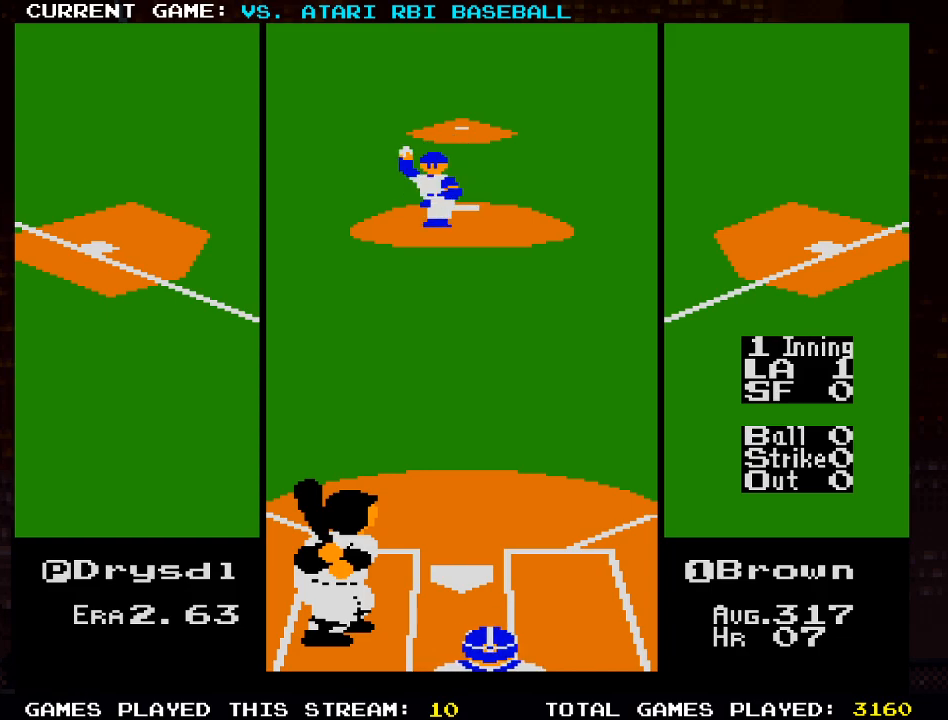
{"buttons": ["DPAD_DOWN"], "left_stick": "center", "right_stick": "center", "events": [[500, "DPAD_RIGHT", "up"]]}
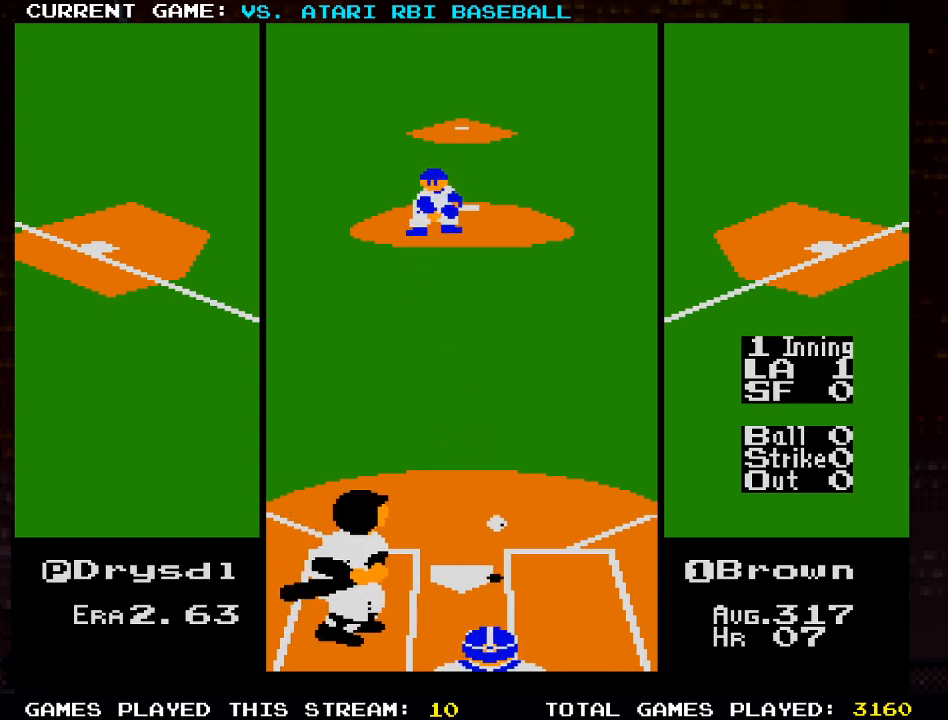
{"buttons": [], "left_stick": "center", "right_stick": "center", "events": [[33, "DPAD_LEFT", "down"], [50, "DPAD_DOWN", "up"], [467, "DPAD_LEFT", "up"]]}
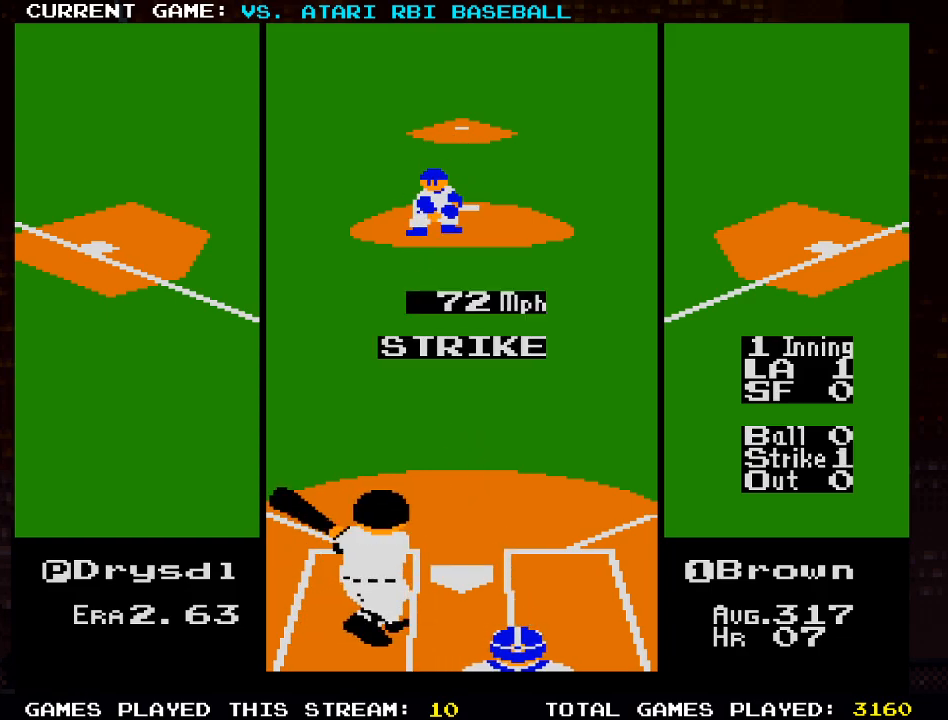
{"buttons": [], "left_stick": "center", "right_stick": "center", "events": []}
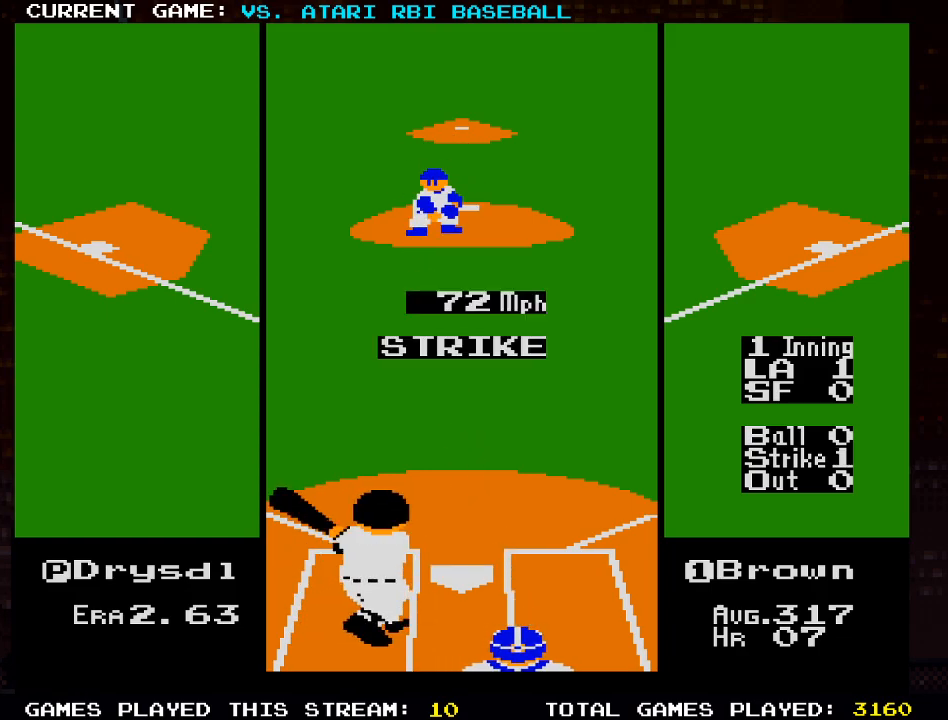
{"buttons": [], "left_stick": "center", "right_stick": "center", "events": [[350, "CROSS", "down"], [467, "CROSS", "up"]]}
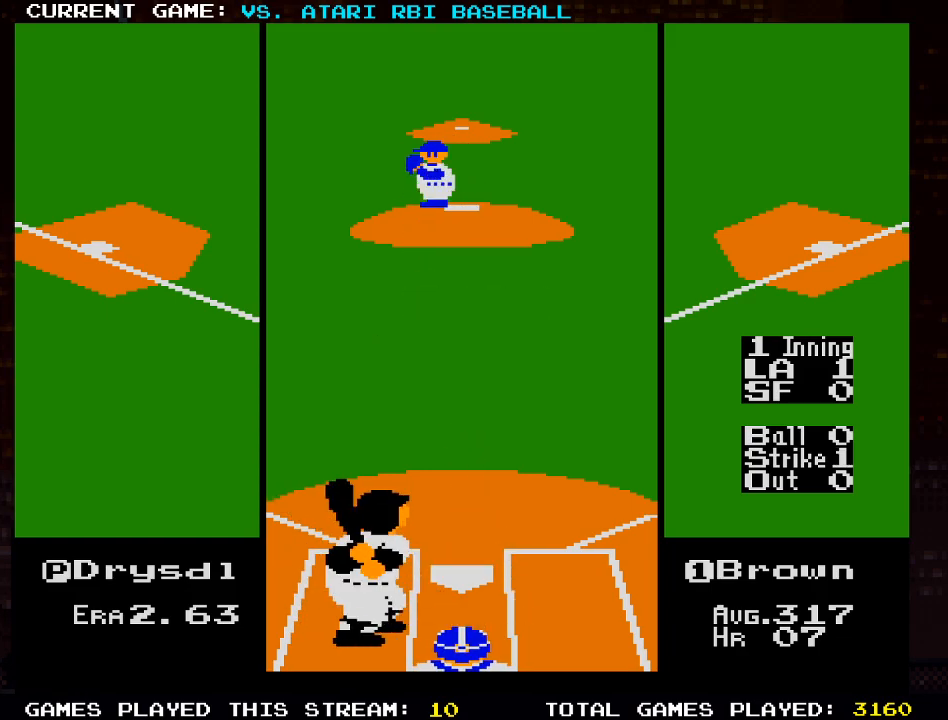
{"buttons": ["DPAD_DOWN"], "left_stick": "center", "right_stick": "center", "events": [[33, "CROSS", "down"], [133, "CROSS", "up"], [200, "CROSS", "down"], [283, "CROSS", "up"], [350, "CROSS", "down"], [450, "CROSS", "up"], [483, "DPAD_DOWN", "down"]]}
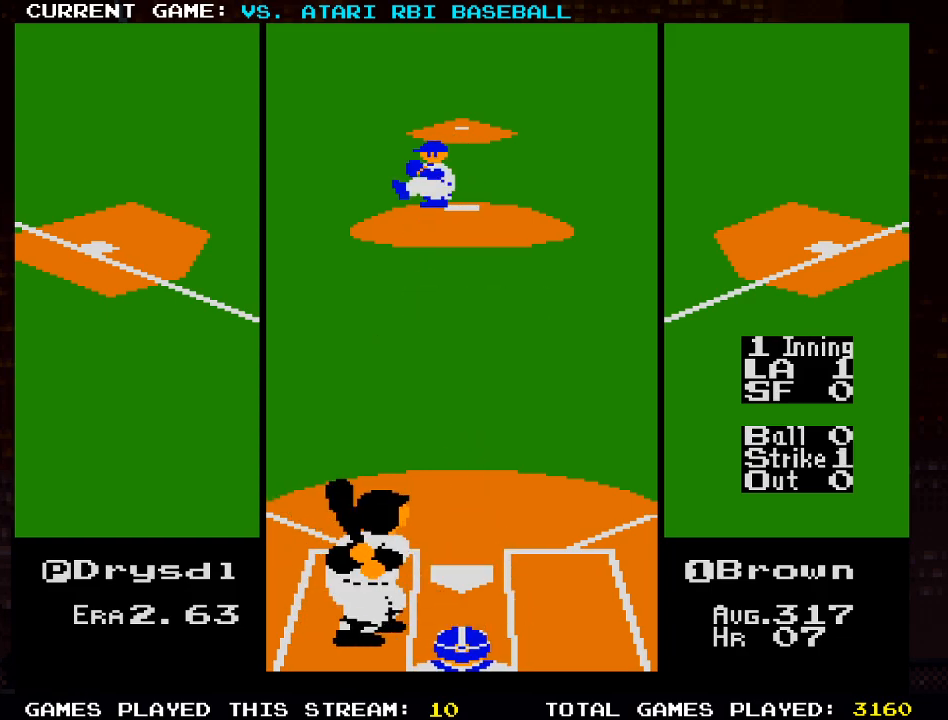
{"buttons": ["DPAD_DOWN"], "left_stick": "center", "right_stick": "center", "events": [[17, "DPAD_RIGHT", "down"], [67, "DPAD_RIGHT", "up"]]}
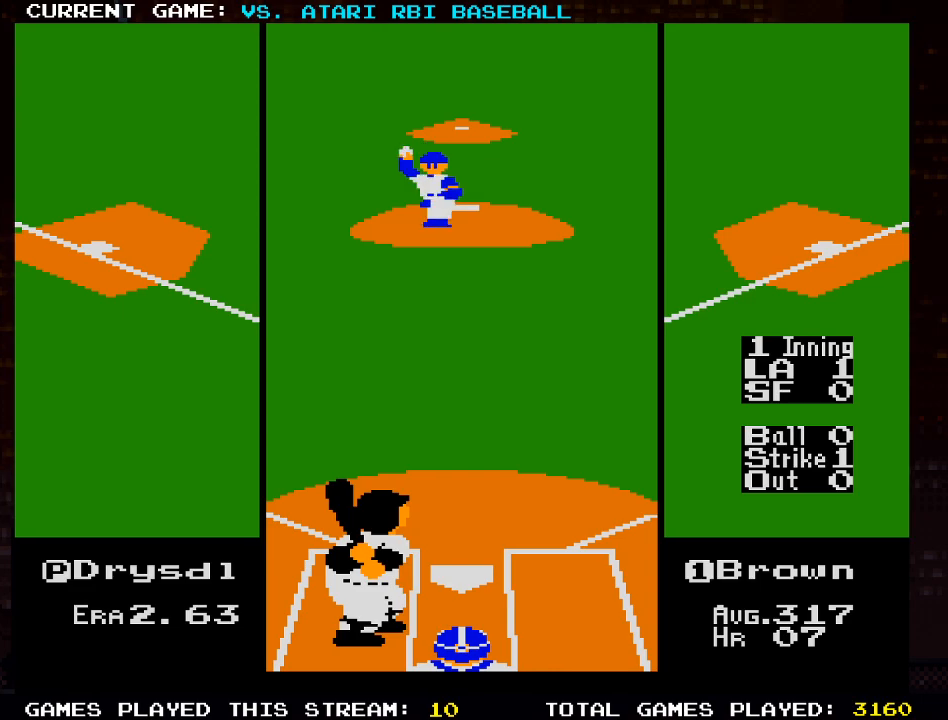
{"buttons": ["DPAD_RIGHT"], "left_stick": "center", "right_stick": "center", "events": [[50, "DPAD_RIGHT", "down"], [283, "DPAD_DOWN", "up"]]}
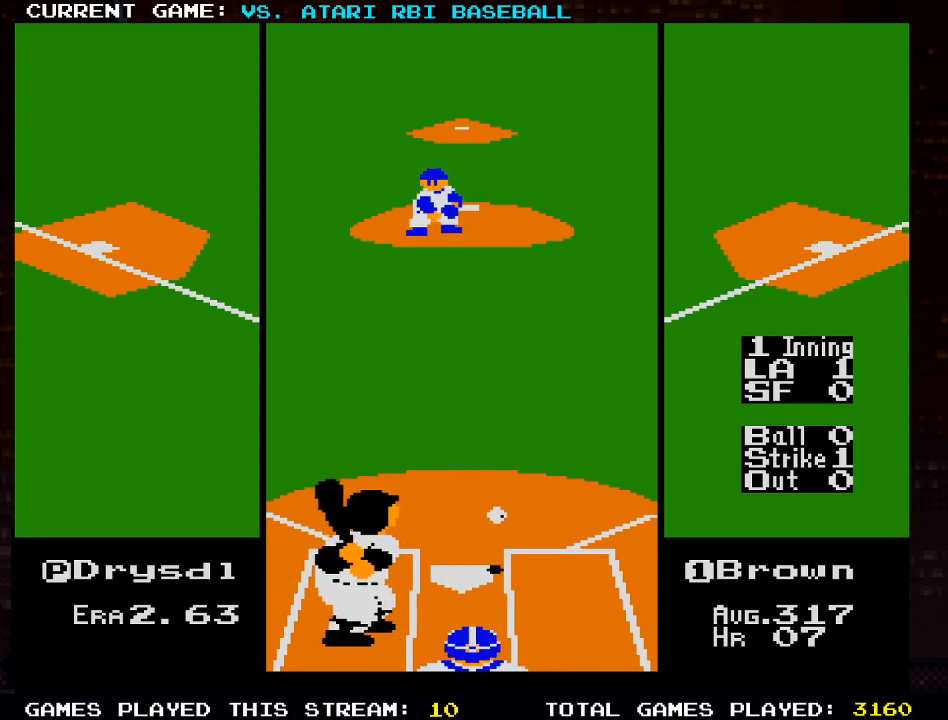
{"buttons": [], "left_stick": "center", "right_stick": "center", "events": [[200, "DPAD_RIGHT", "up"]]}
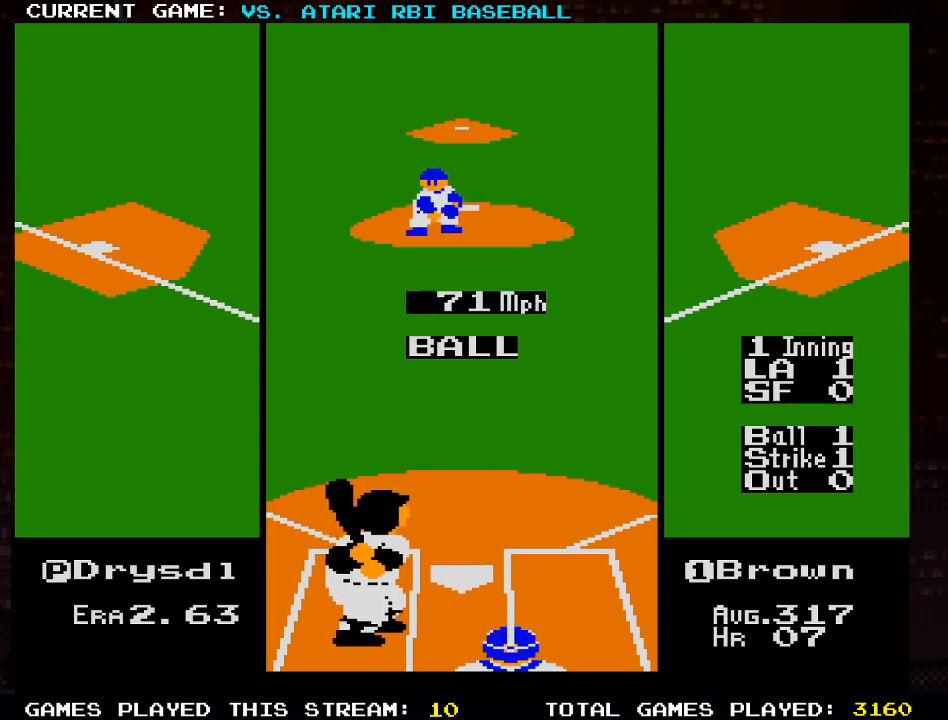
{"buttons": [], "left_stick": "center", "right_stick": "center", "events": []}
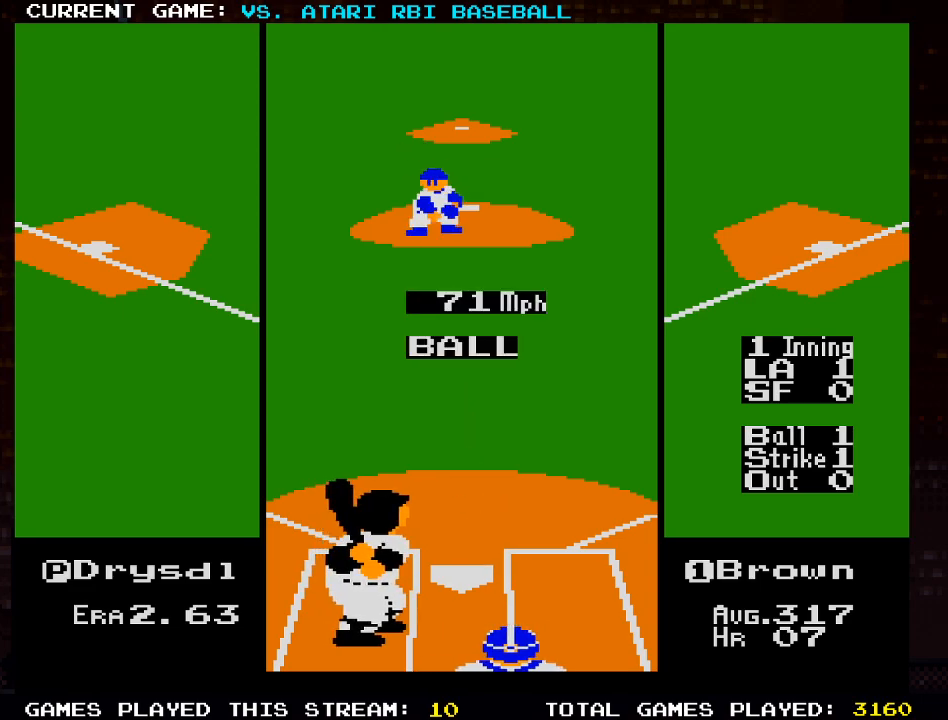
{"buttons": ["CROSS"], "left_stick": "center", "right_stick": "center", "events": [[150, "CROSS", "down"], [233, "CROSS", "up"], [317, "CROSS", "down"], [417, "CROSS", "up"], [483, "CROSS", "down"]]}
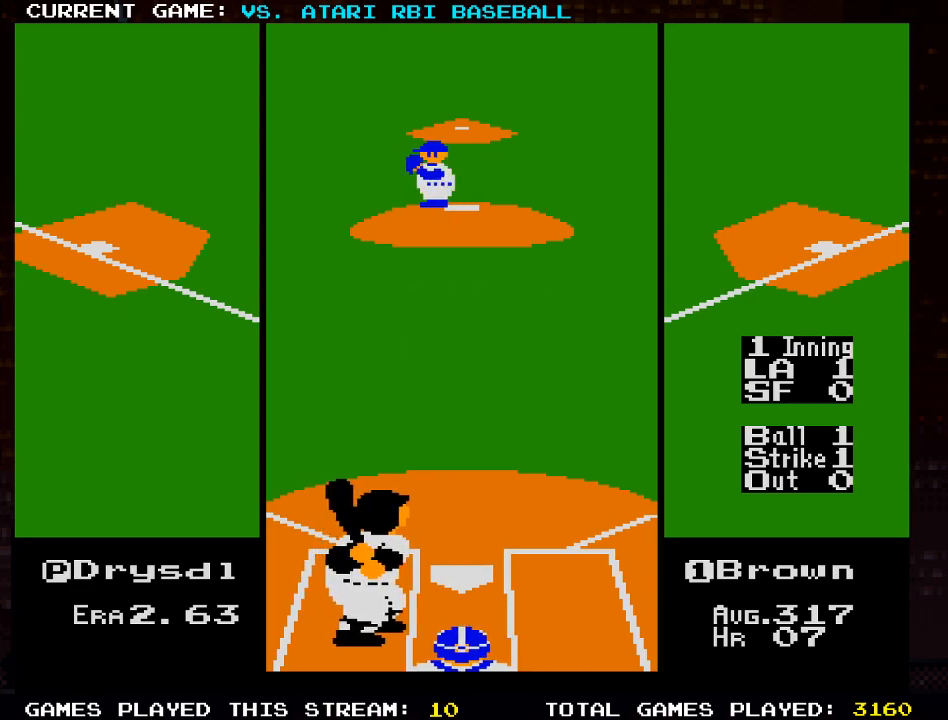
{"buttons": ["DPAD_DOWN"], "left_stick": "center", "right_stick": "center", "events": [[50, "CROSS", "up"], [133, "CROSS", "down"], [250, "CROSS", "up"], [467, "DPAD_DOWN", "down"]]}
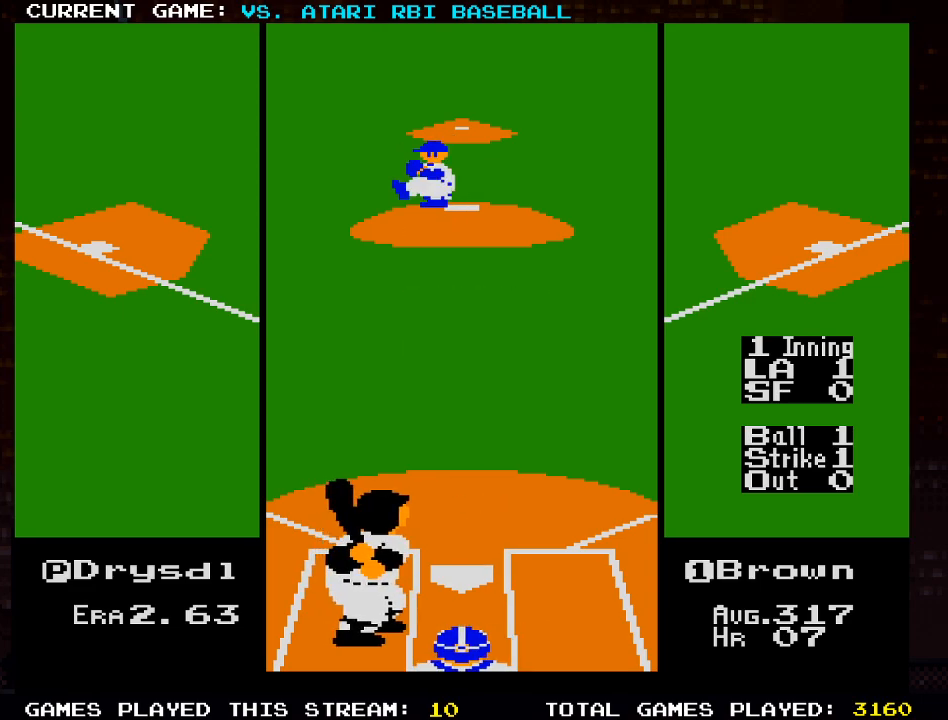
{"buttons": ["DPAD_DOWN"], "left_stick": "center", "right_stick": "center", "events": []}
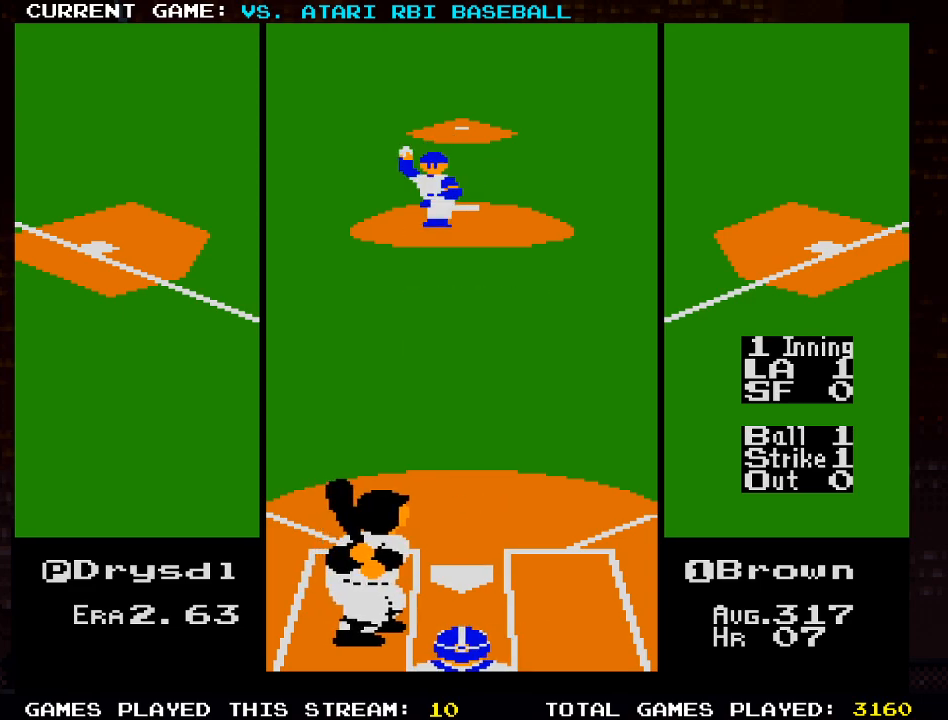
{"buttons": ["DPAD_DOWN", "DPAD_RIGHT"], "left_stick": "center", "right_stick": "center", "events": [[67, "DPAD_RIGHT", "down"]]}
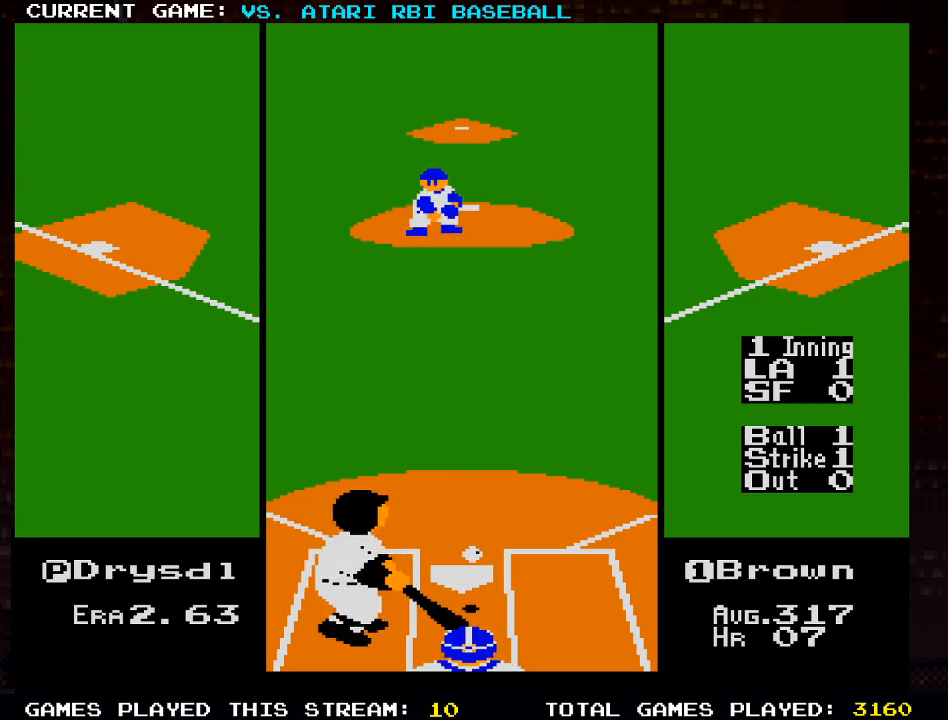
{"buttons": [], "left_stick": "center", "right_stick": "center", "events": [[300, "DPAD_RIGHT", "up"], [350, "DPAD_DOWN", "up"]]}
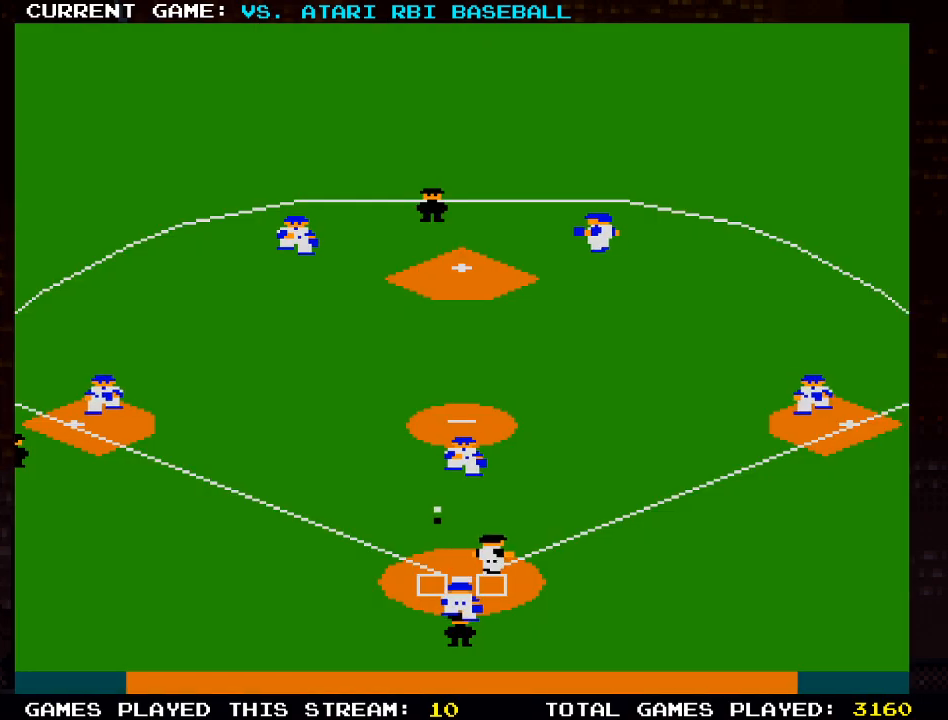
{"buttons": ["DPAD_DOWN", "DPAD_RIGHT"], "left_stick": "center", "right_stick": "center", "events": [[17, "DPAD_DOWN", "down"], [150, "DPAD_RIGHT", "down"]]}
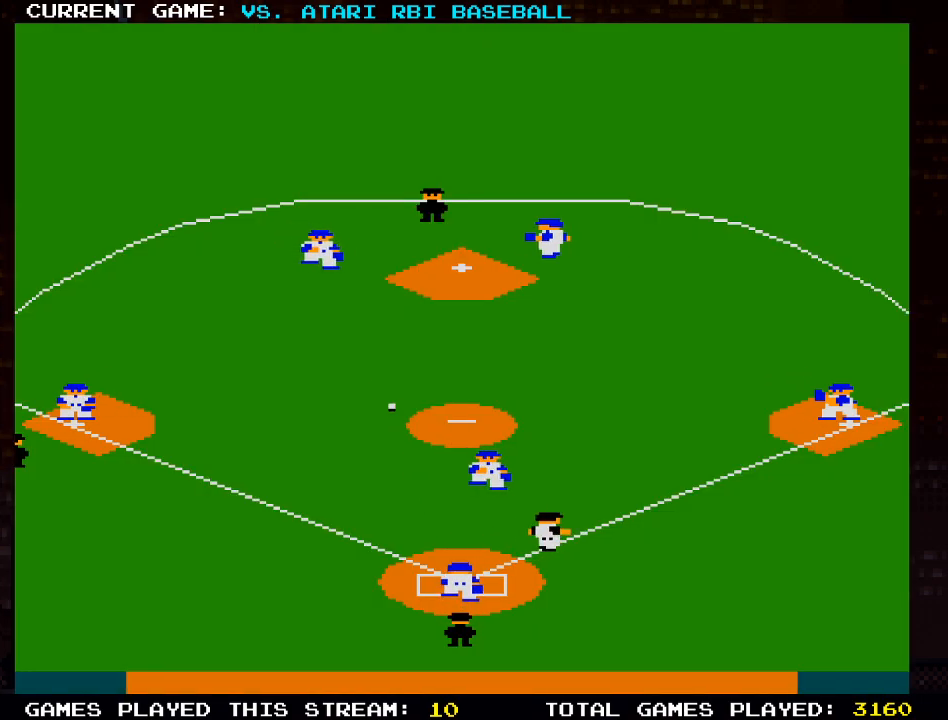
{"buttons": ["DPAD_DOWN"], "left_stick": "center", "right_stick": "center", "events": [[300, "DPAD_RIGHT", "up"]]}
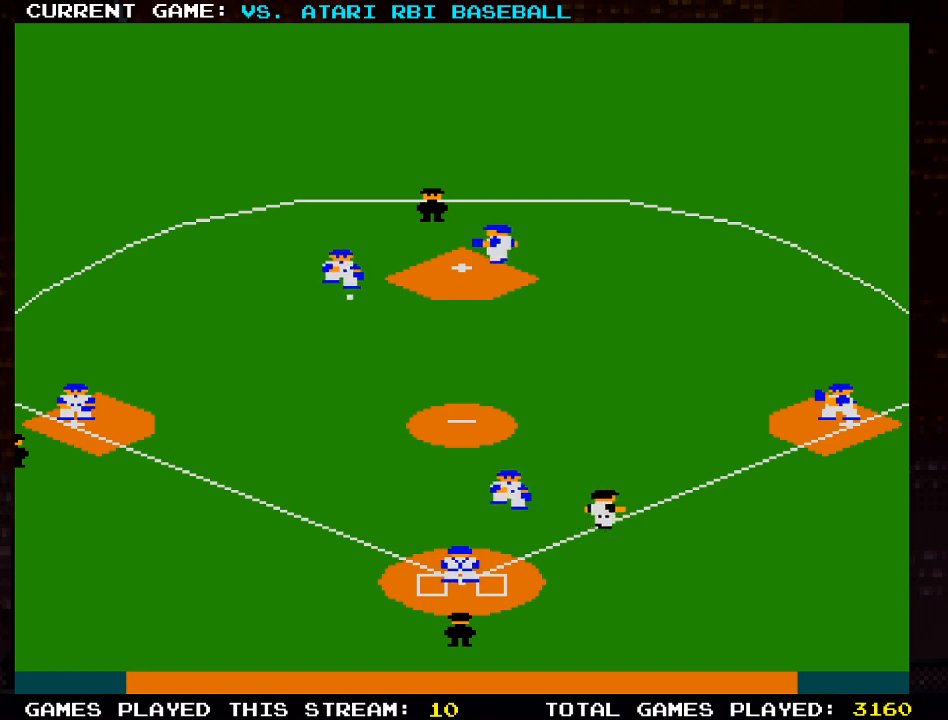
{"buttons": ["DPAD_RIGHT"], "left_stick": "center", "right_stick": "center", "events": [[133, "DPAD_DOWN", "up"], [133, "DPAD_RIGHT", "down"], [200, "CROSS", "down"], [300, "CROSS", "up"], [383, "CROSS", "down"], [433, "CROSS", "up"]]}
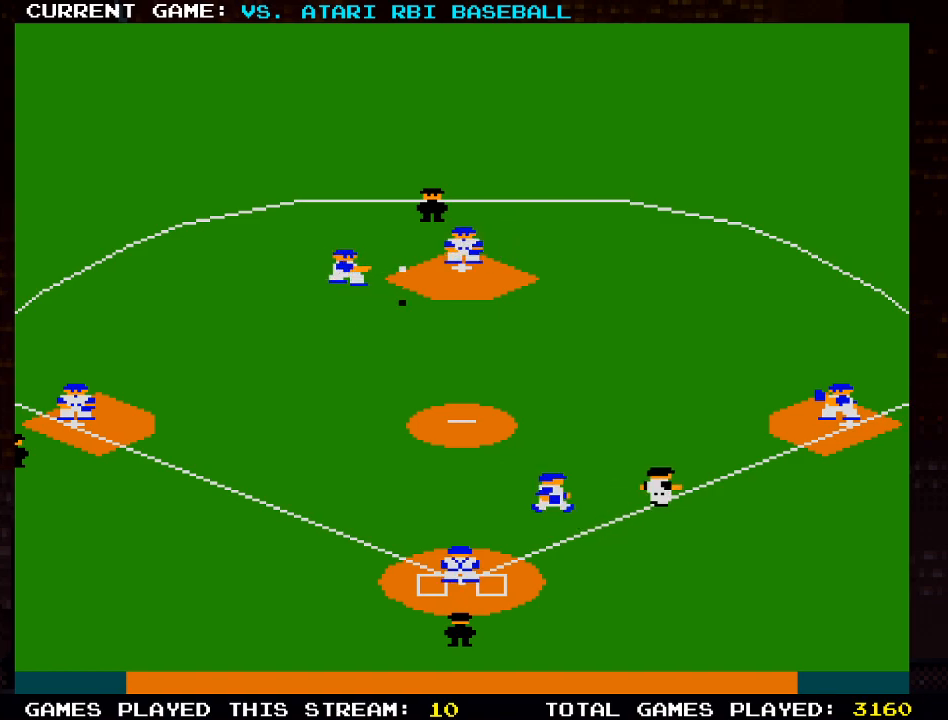
{"buttons": ["DPAD_RIGHT"], "left_stick": "center", "right_stick": "center", "events": [[33, "CROSS", "down"], [100, "CROSS", "up"]]}
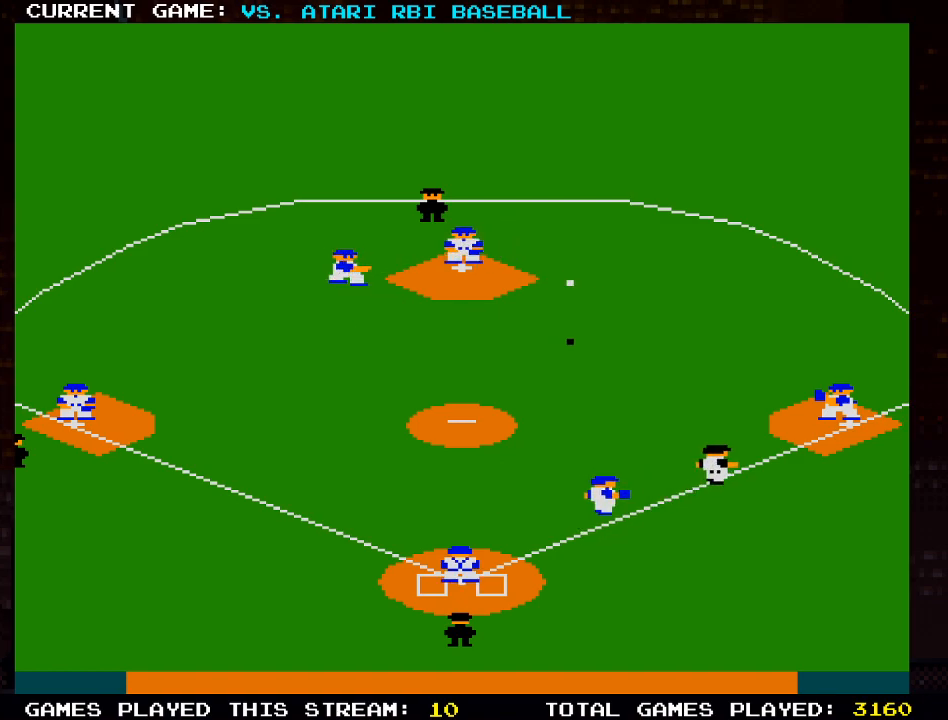
{"buttons": [], "left_stick": "center", "right_stick": "center", "events": [[117, "DPAD_RIGHT", "up"]]}
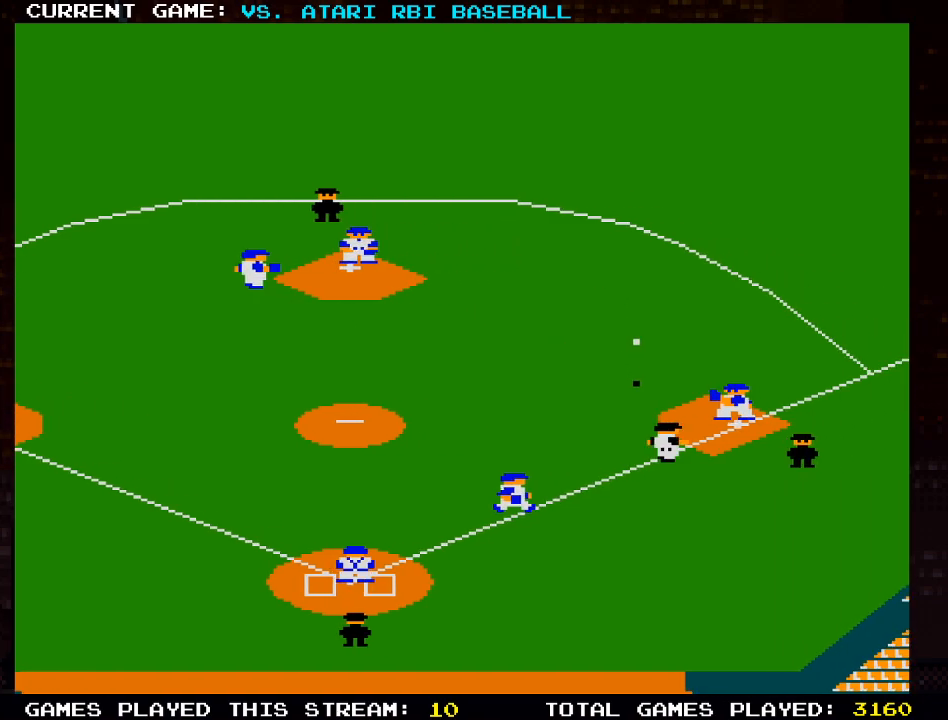
{"buttons": ["DPAD_LEFT"], "left_stick": "center", "right_stick": "center", "events": [[317, "DPAD_LEFT", "down"], [400, "SQUARE", "down"], [483, "SQUARE", "up"]]}
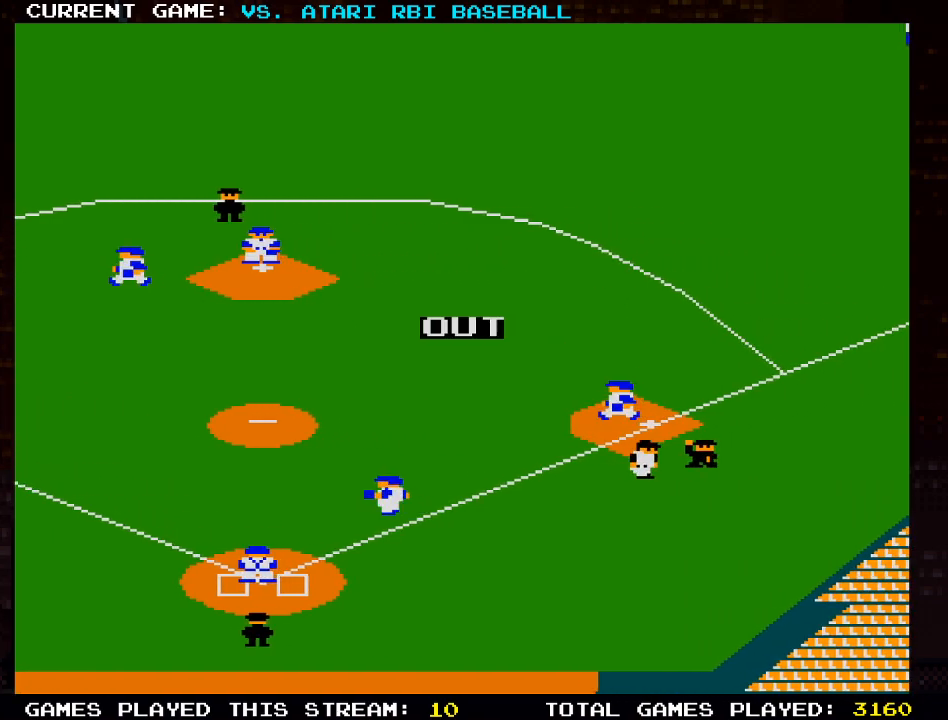
{"buttons": ["CROSS", "DPAD_RIGHT"], "left_stick": "center", "right_stick": "center", "events": [[117, "DPAD_LEFT", "up"], [133, "DPAD_RIGHT", "down"], [233, "CROSS", "down"], [333, "CROSS", "up"], [417, "CROSS", "down"]]}
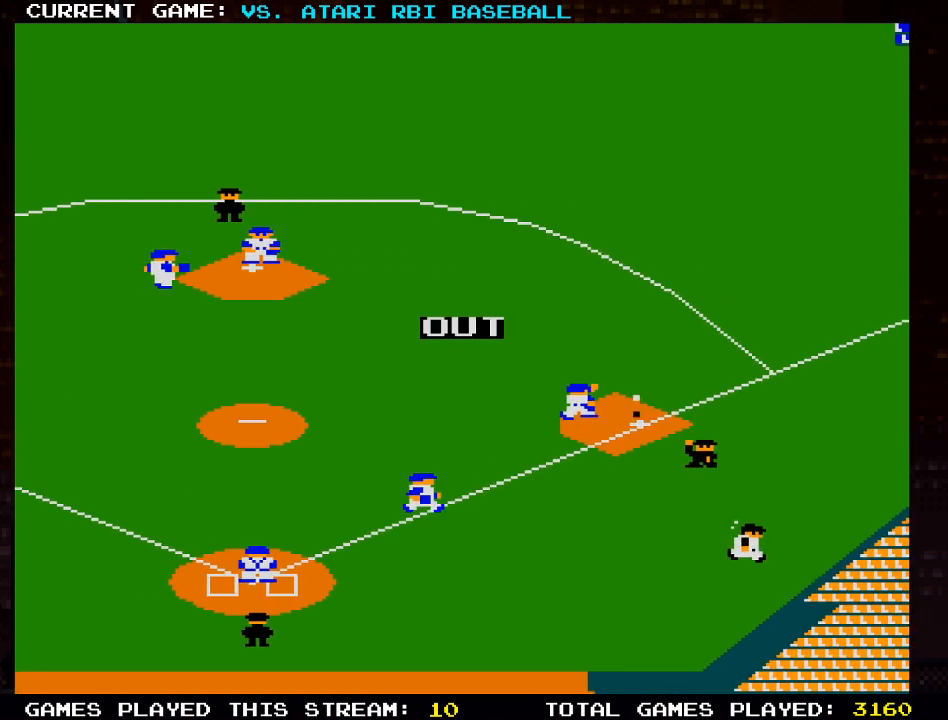
{"buttons": [], "left_stick": "center", "right_stick": "center", "events": [[50, "CROSS", "up"], [283, "DPAD_RIGHT", "up"]]}
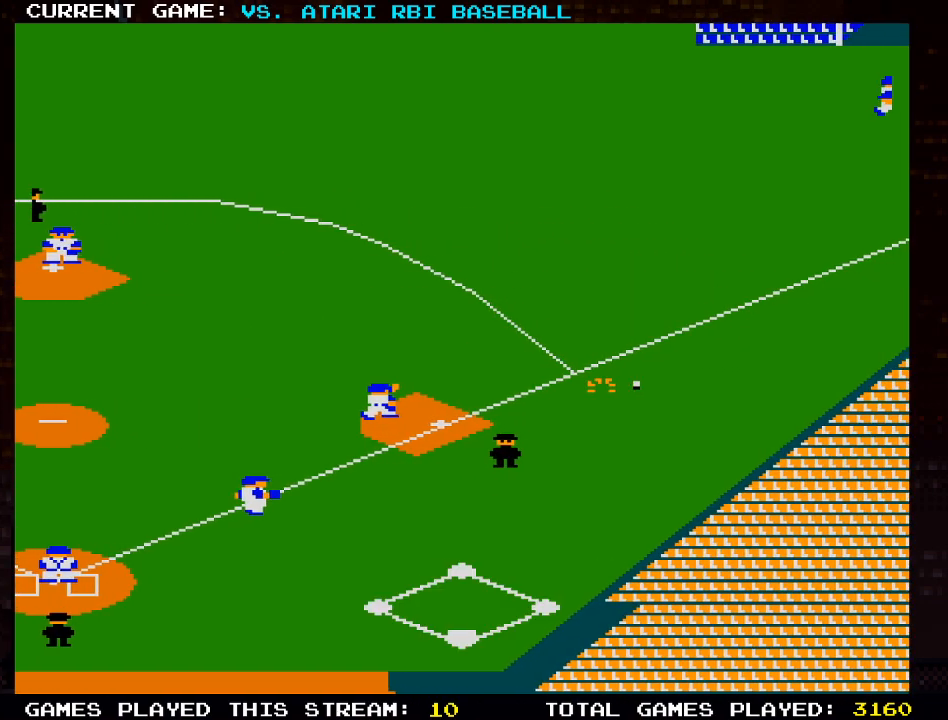
{"buttons": [], "left_stick": "center", "right_stick": "center", "events": []}
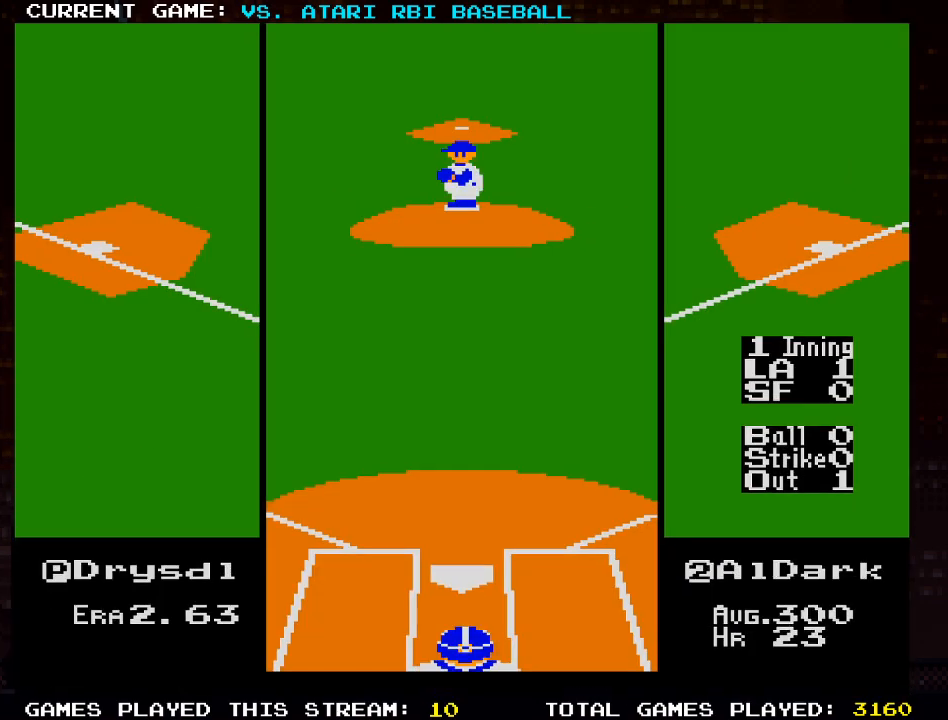
{"buttons": ["DPAD_LEFT"], "left_stick": "center", "right_stick": "center", "events": [[467, "DPAD_LEFT", "down"]]}
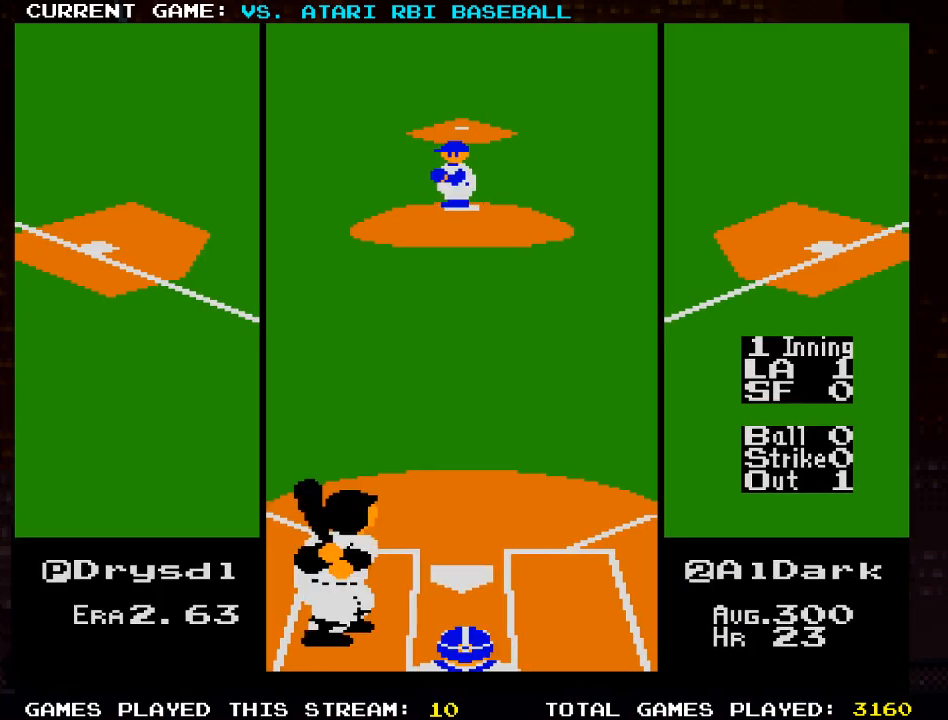
{"buttons": ["CROSS"], "left_stick": "center", "right_stick": "center", "events": [[67, "CROSS", "down"], [133, "DPAD_LEFT", "up"], [150, "CROSS", "up"], [233, "CROSS", "down"], [333, "CROSS", "up"], [400, "CROSS", "down"]]}